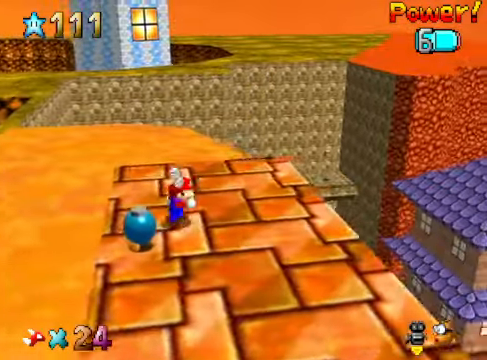
Gameplay with a controller (Xbox layout); each line is a JSON object with the inputs held at the frame after it. "events" lists button and stick changes between this image and that frame as [ms after this image, input, new state], when the widget could be followed in between. Not read: L3 R3.
{"buttons": [], "left_stick": "up-right", "right_stick": "center", "events": [[33, "left_stick", "down-right"], [267, "left_stick", "center"], [501, "left_stick", "up-right"]]}
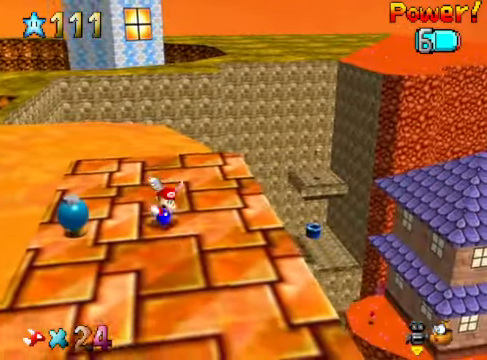
{"buttons": [], "left_stick": "up-right", "right_stick": "center", "events": [[434, "A", "down"], [501, "A", "up"]]}
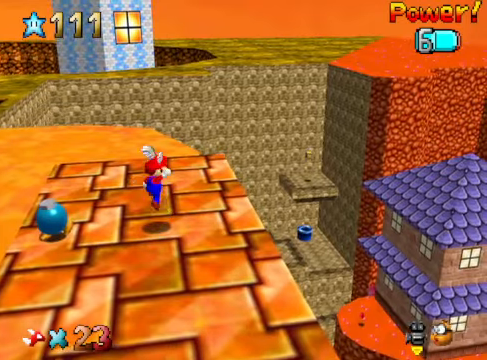
{"buttons": [], "left_stick": "up-right", "right_stick": "down-right", "events": [[501, "right_stick", "down-right"]]}
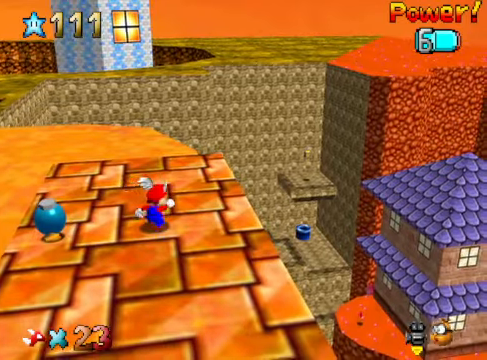
{"buttons": [], "left_stick": "center", "right_stick": "center", "events": [[34, "left_stick", "right"], [167, "right_stick", "center"], [267, "left_stick", "center"], [368, "right_stick", "down-right"], [468, "right_stick", "center"]]}
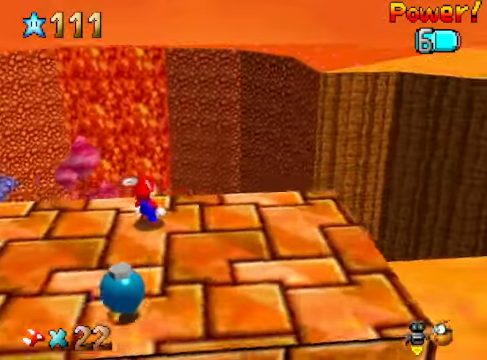
{"buttons": [], "left_stick": "center", "right_stick": "right", "events": [[100, "right_stick", "right"], [267, "right_stick", "center"], [501, "right_stick", "right"]]}
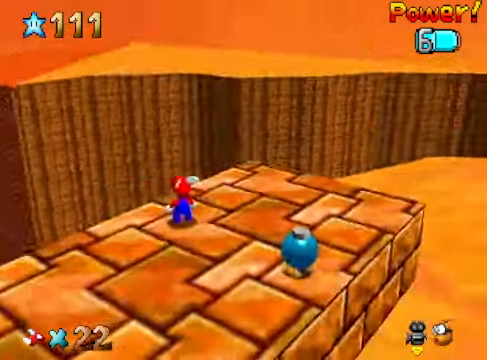
{"buttons": [], "left_stick": "up-left", "right_stick": "center", "events": [[167, "right_stick", "center"], [267, "right_stick", "right"], [367, "left_stick", "up-left"], [434, "right_stick", "center"]]}
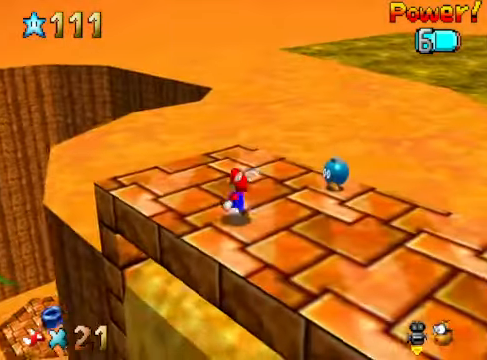
{"buttons": [], "left_stick": "up", "right_stick": "right", "events": [[434, "left_stick", "up"], [468, "right_stick", "right"]]}
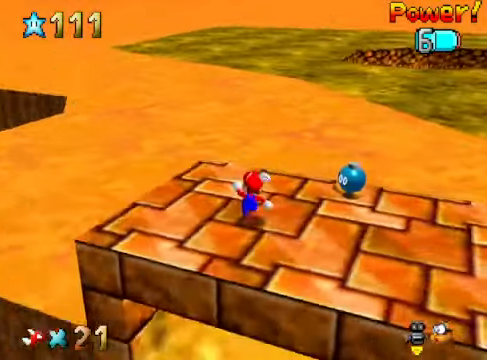
{"buttons": [], "left_stick": "up", "right_stick": "center", "events": [[134, "right_stick", "center"], [234, "L2", "down"], [301, "A", "down"], [434, "A", "up"], [434, "L2", "up"]]}
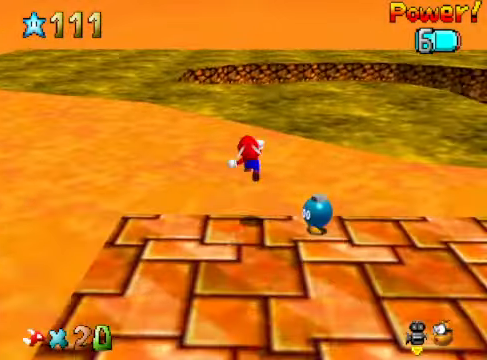
{"buttons": [], "left_stick": "up", "right_stick": "center", "events": []}
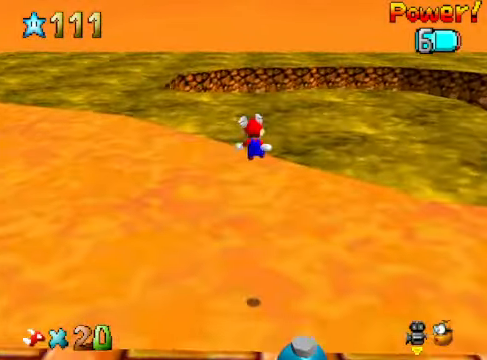
{"buttons": [], "left_stick": "up", "right_stick": "center", "events": []}
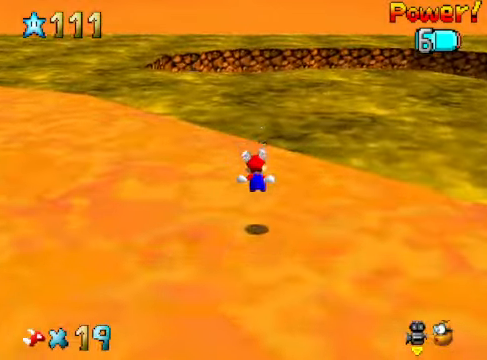
{"buttons": ["A", "X", "R1"], "left_stick": "up", "right_stick": "center", "events": [[334, "R1", "down"], [367, "A", "down"], [367, "X", "down"]]}
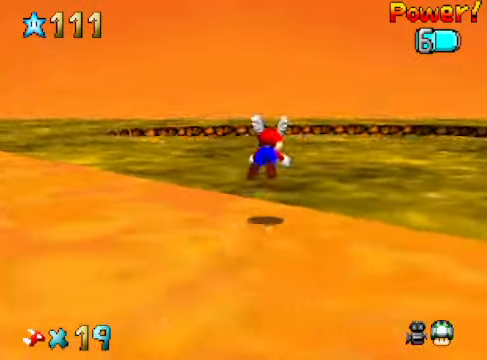
{"buttons": [], "left_stick": "up", "right_stick": "center", "events": [[33, "A", "up"], [33, "R1", "up"], [67, "X", "up"], [367, "A", "down"], [501, "A", "up"]]}
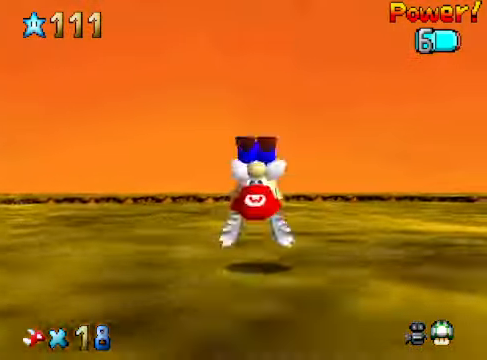
{"buttons": ["X", "L2"], "left_stick": "up", "right_stick": "center", "events": [[400, "L2", "down"], [433, "X", "down"]]}
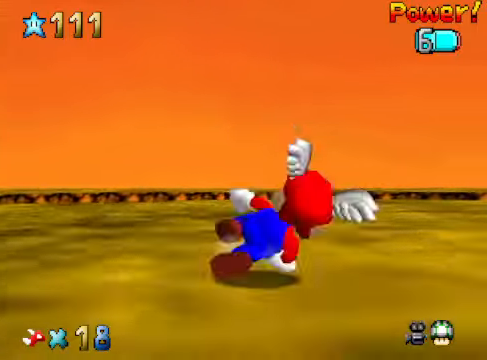
{"buttons": [], "left_stick": "up", "right_stick": "center", "events": [[67, "X", "up"], [100, "L2", "up"]]}
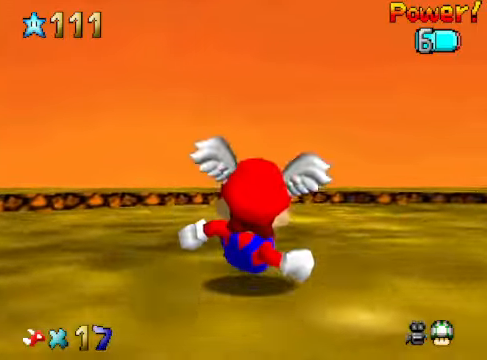
{"buttons": ["A"], "left_stick": "up", "right_stick": "center", "events": [[133, "A", "down"], [300, "A", "up"], [434, "A", "down"]]}
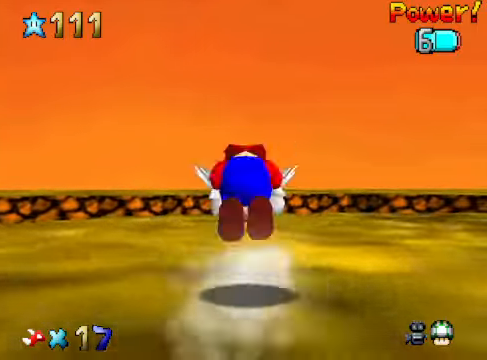
{"buttons": ["X"], "left_stick": "up", "right_stick": "center", "events": [[67, "A", "up"], [467, "X", "down"]]}
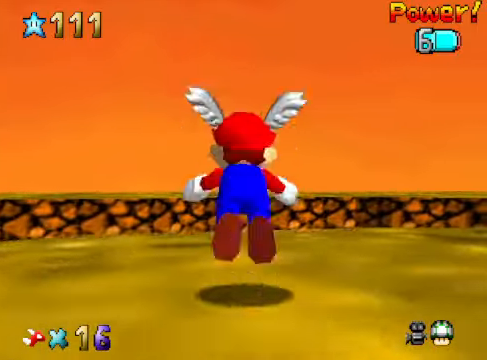
{"buttons": ["A"], "left_stick": "up", "right_stick": "center", "events": [[66, "X", "up"], [334, "A", "down"]]}
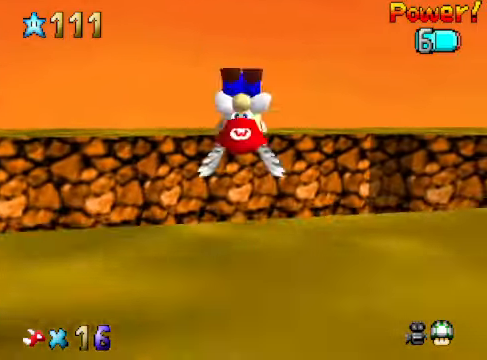
{"buttons": [], "left_stick": "up", "right_stick": "center", "events": [[33, "A", "up"]]}
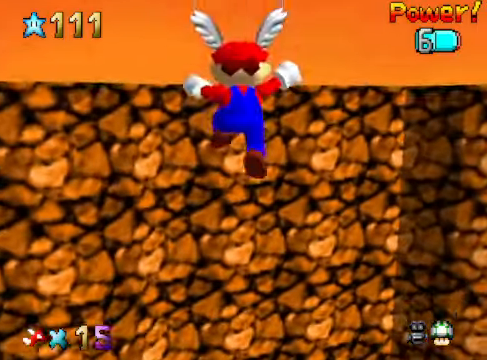
{"buttons": ["A"], "left_stick": "up", "right_stick": "center", "events": [[501, "A", "down"]]}
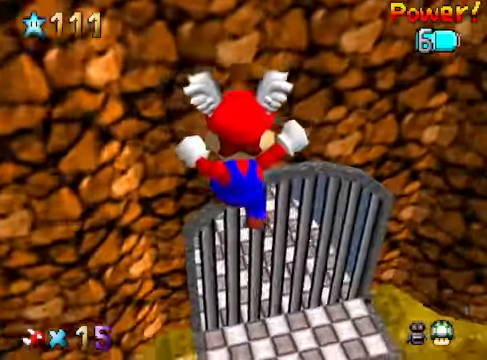
{"buttons": [], "left_stick": "up-right", "right_stick": "center", "events": [[167, "left_stick", "up-right"], [200, "A", "up"], [334, "R1", "down"], [434, "R1", "up"]]}
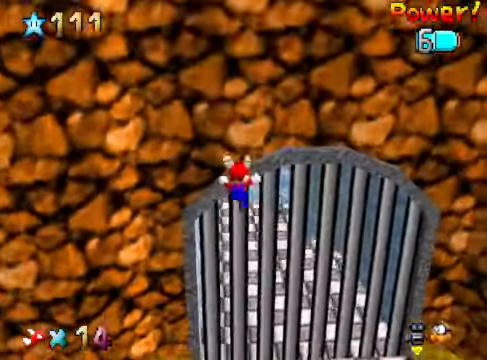
{"buttons": [], "left_stick": "up-right", "right_stick": "center", "events": [[267, "right_stick", "down-right"], [400, "right_stick", "center"]]}
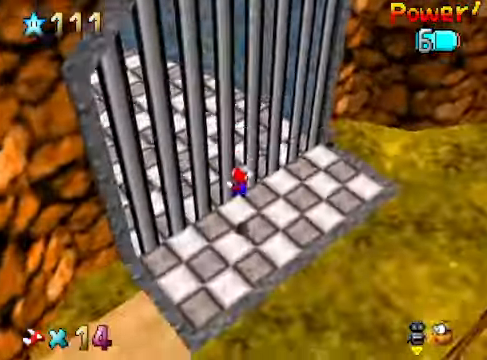
{"buttons": [], "left_stick": "up-right", "right_stick": "center", "events": [[33, "right_stick", "right"], [133, "right_stick", "center"]]}
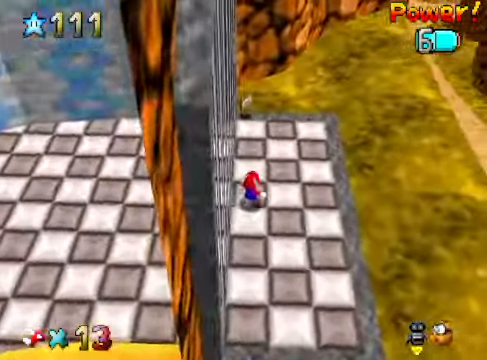
{"buttons": [], "left_stick": "up-right", "right_stick": "center", "events": [[267, "L2", "down"], [300, "A", "down"], [400, "A", "up"], [500, "L2", "up"]]}
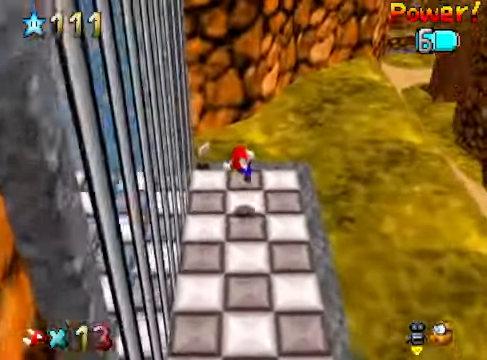
{"buttons": [], "left_stick": "up", "right_stick": "down-right", "events": [[368, "right_stick", "down-right"], [468, "left_stick", "up"]]}
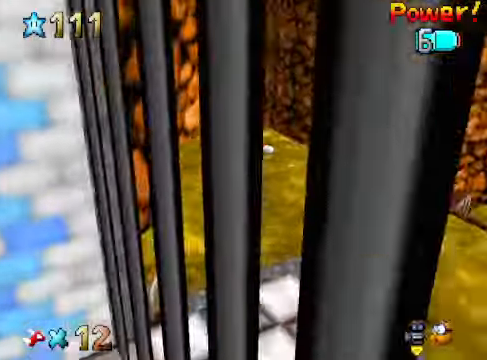
{"buttons": [], "left_stick": "up", "right_stick": "center", "events": [[33, "right_stick", "center"]]}
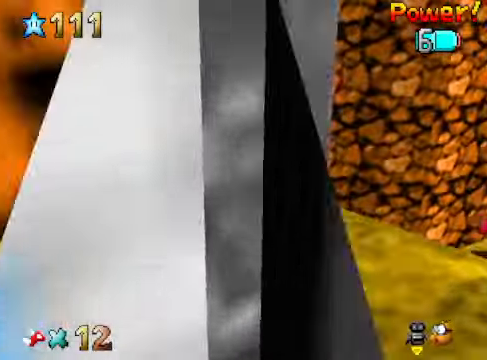
{"buttons": ["A"], "left_stick": "up", "right_stick": "center", "events": [[67, "X", "down"], [133, "X", "up"], [434, "A", "down"]]}
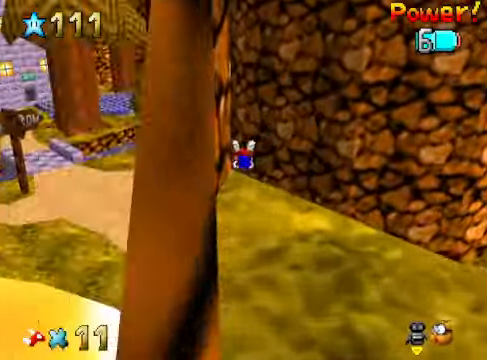
{"buttons": ["A"], "left_stick": "up", "right_stick": "center", "events": []}
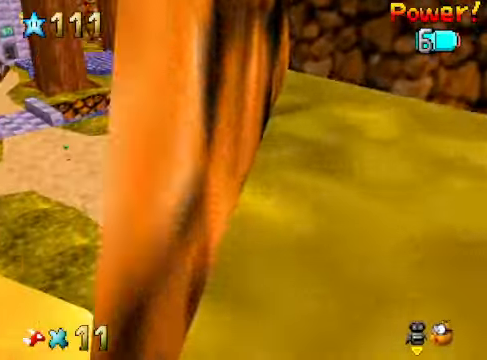
{"buttons": ["A"], "left_stick": "up", "right_stick": "center", "events": []}
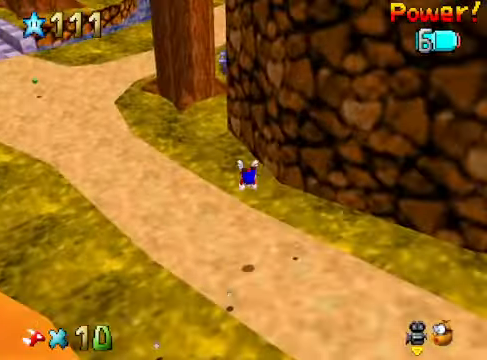
{"buttons": ["A"], "left_stick": "up", "right_stick": "center", "events": [[167, "A", "up"], [434, "A", "down"]]}
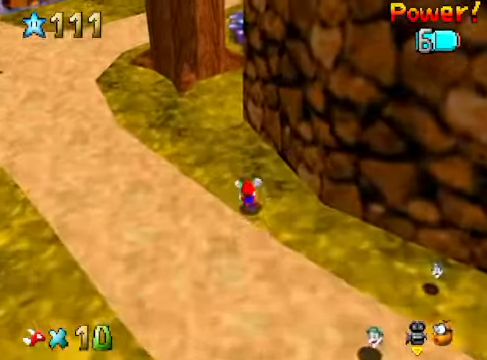
{"buttons": [], "left_stick": "up", "right_stick": "down-right", "events": [[66, "A", "up"], [167, "A", "down"], [300, "A", "up"], [501, "right_stick", "down-right"]]}